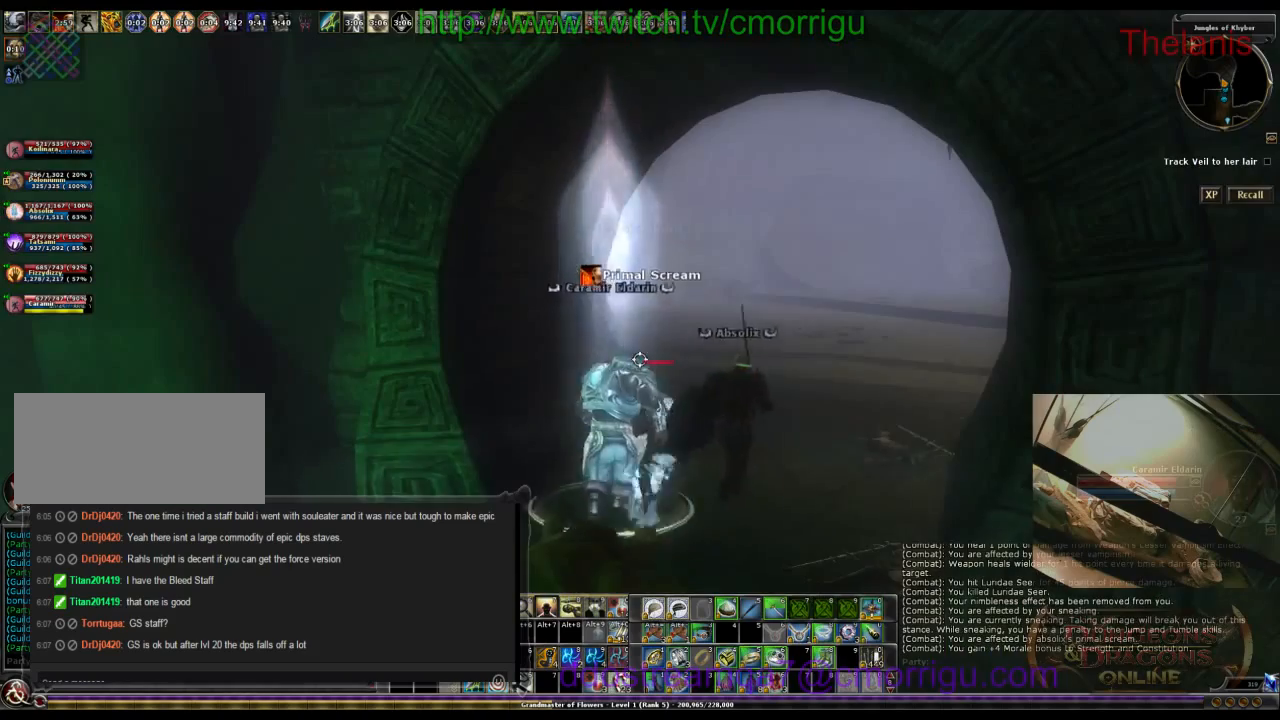
Gameplay with keyboard; each line is a JSON object with the keys held at the frame after it. "events" lists presses ("down") and releases ("up") of ".", "/", "0", "1", "2", "3", "4", "5", "6", "7", "8", "9", "a", "b", "backslash", "backspace", "c", "caps_lock", "comma", "ctrl_l", "ctrl_r", "d", "e", "equals", "escape", "f", "f1", "f10", "f11", "f12", "f2", "f3", "f4", "f5", "f6", "f7", "f8", "f9", "g", "h", "i", "j", "k", "l", "lbracket", "m", "minus", "n", "o", "p", "q", "quote", "r", "rbracket", "return", "s", "semicolon", "shift_l", "shift_r", "space", "t", "tab", "tilde", "u", "v", "w", "x", "y" and "z" between this image and that frame as [ms after this image, input, new state], when the widget could be followed in between. No other keys are recorded. Mouse input is not recorded.
{"keys": [], "events": []}
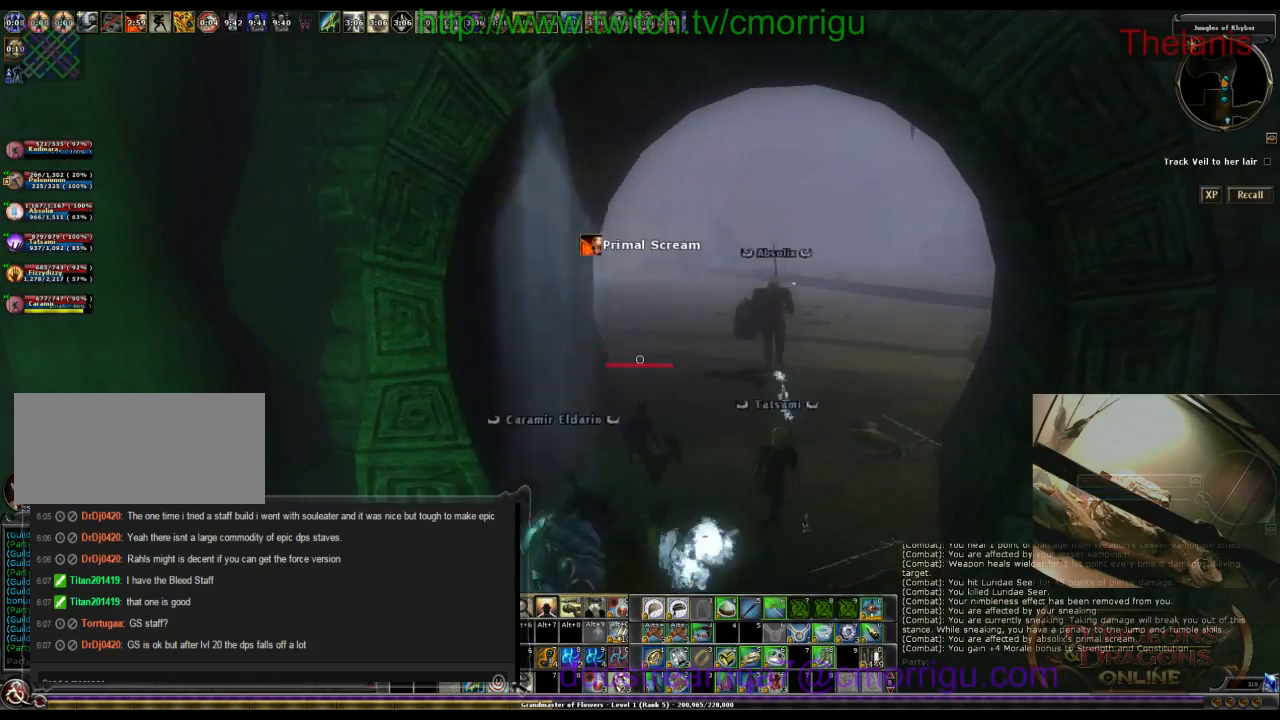
{"keys": ["w"], "events": [[466, "w", "down"]]}
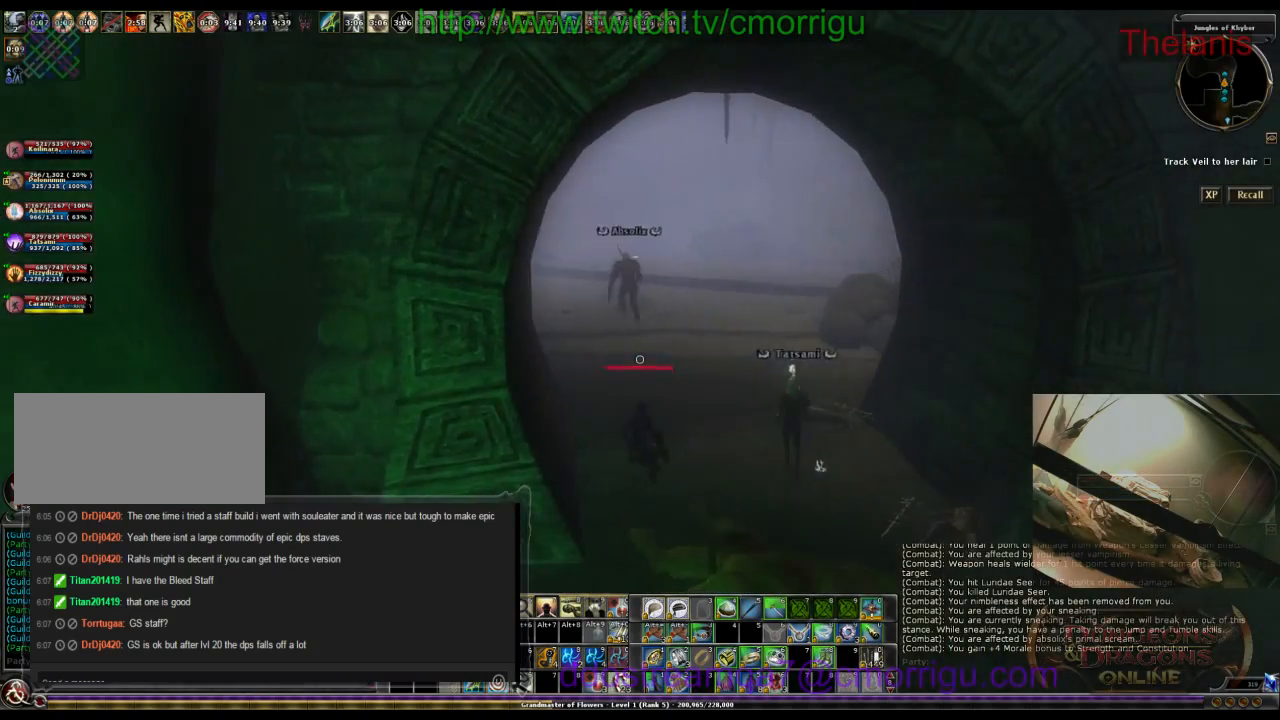
{"keys": ["w"], "events": []}
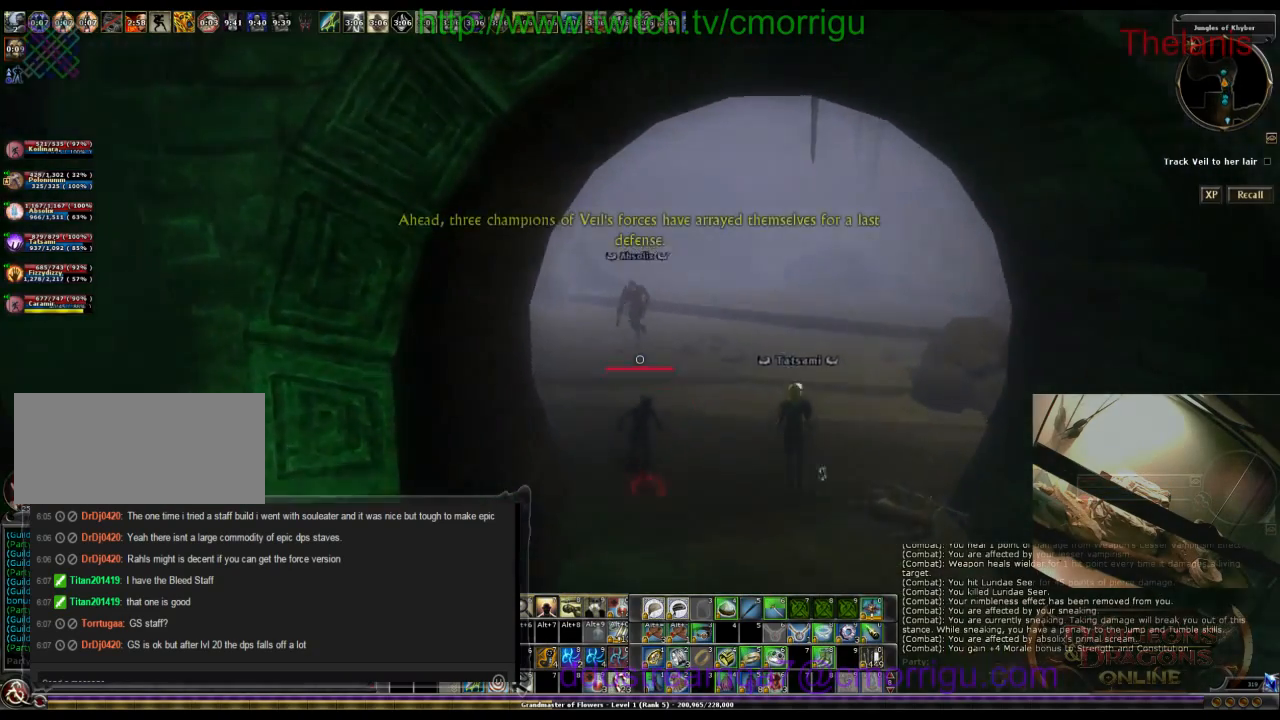
{"keys": ["d", "w"], "events": [[166, "d", "down"]]}
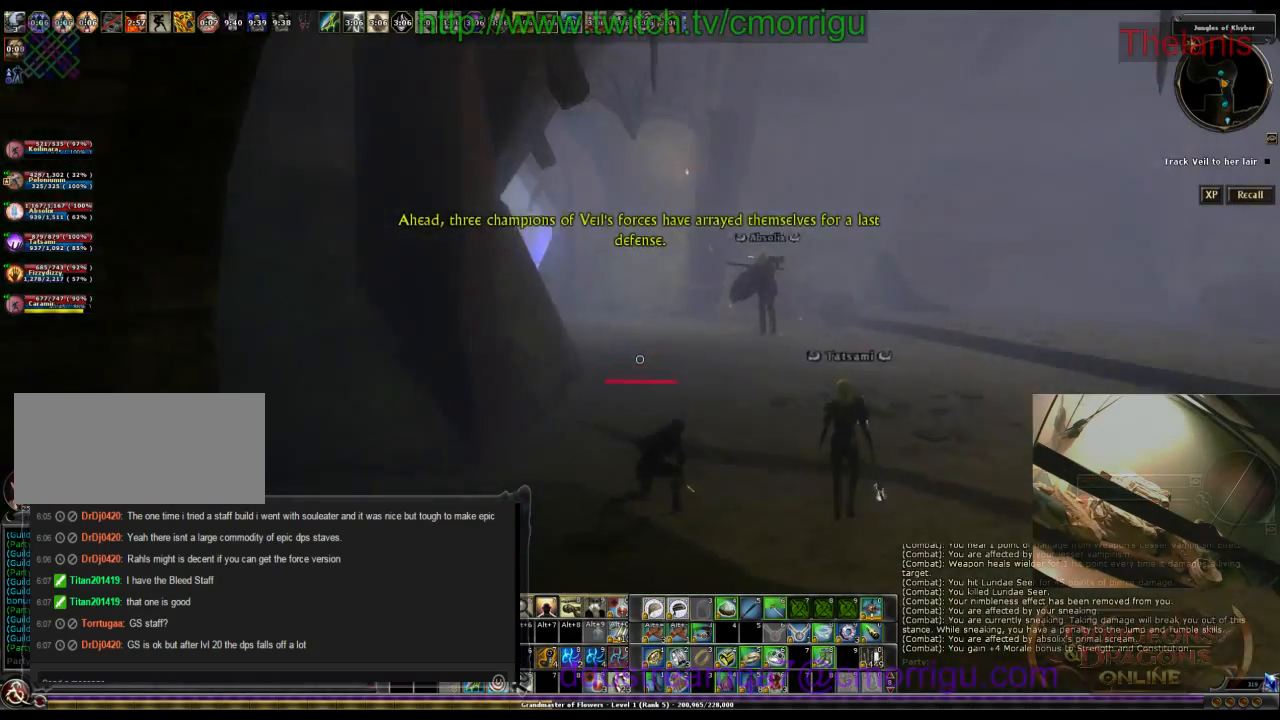
{"keys": ["w"], "events": [[100, "d", "up"]]}
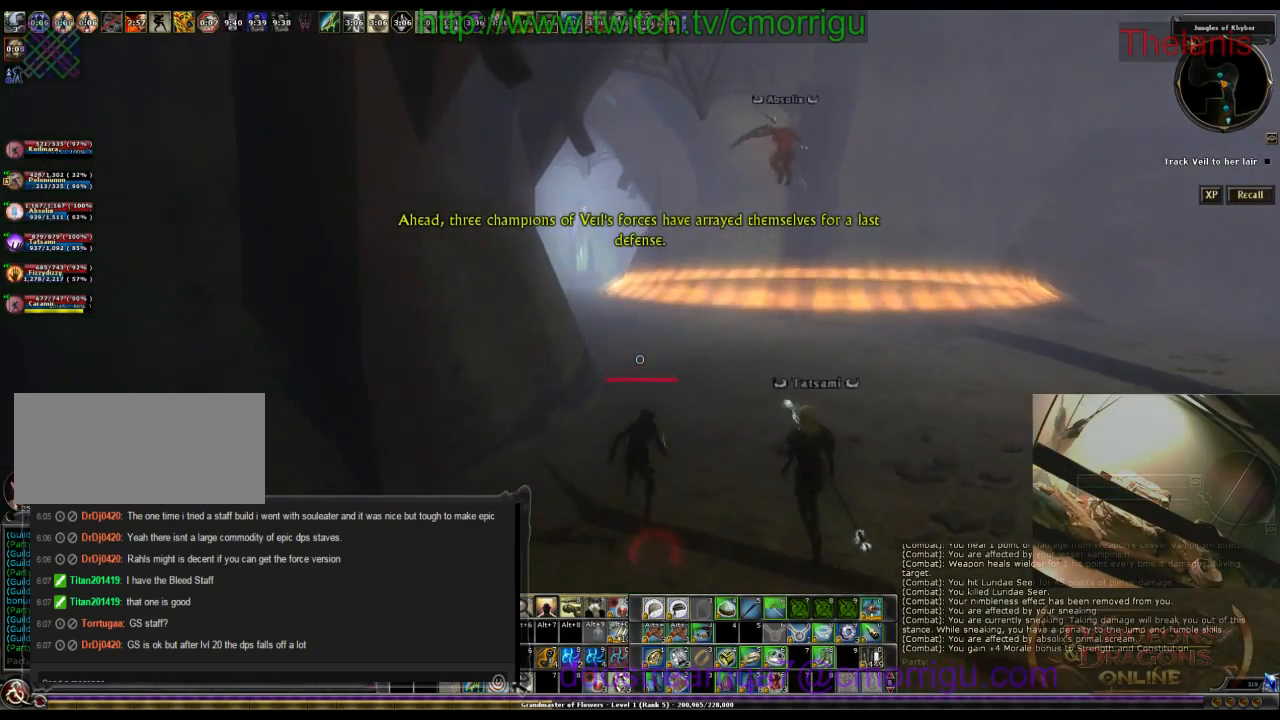
{"keys": ["d", "w"], "events": [[300, "d", "down"]]}
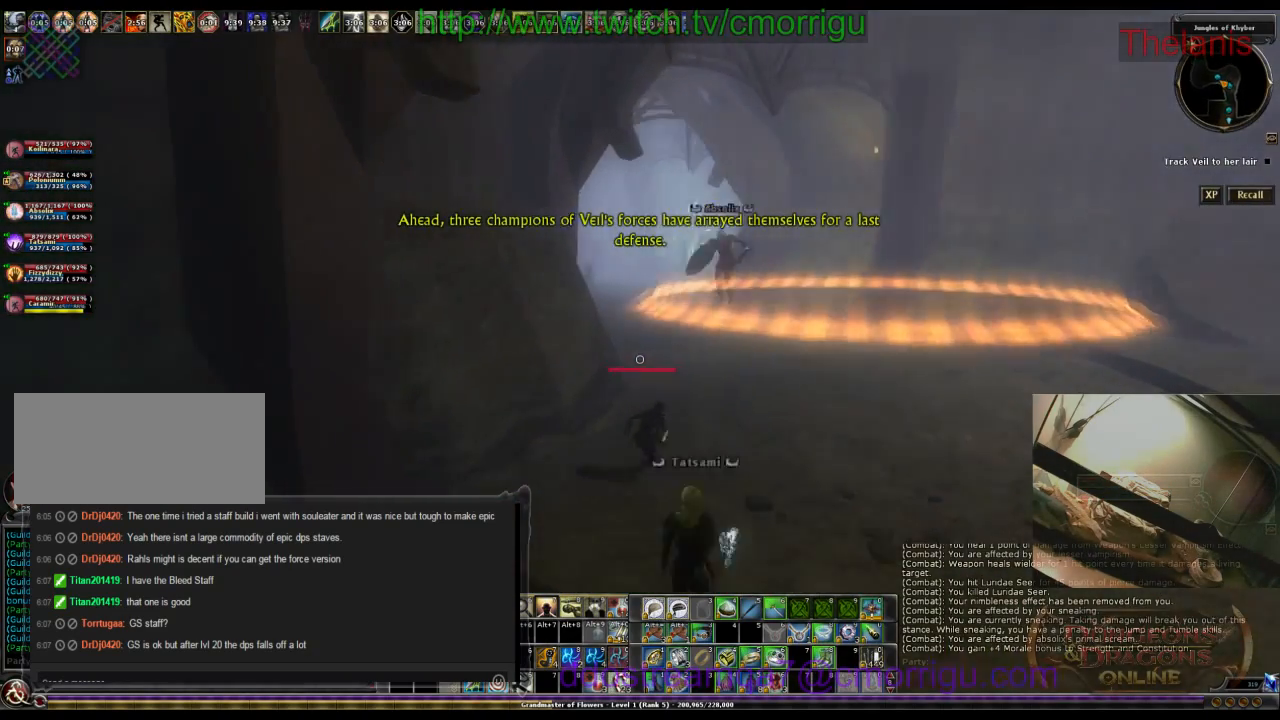
{"keys": ["d", "w"], "events": []}
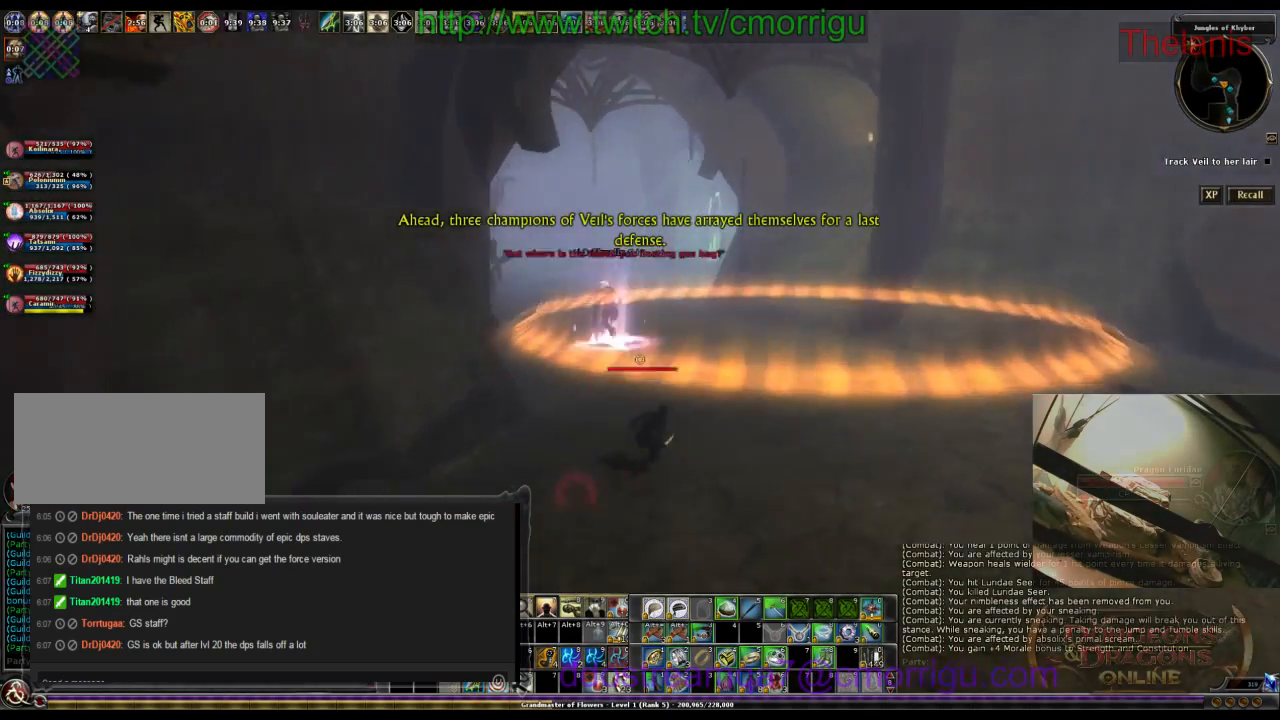
{"keys": ["w"], "events": [[100, "d", "up"]]}
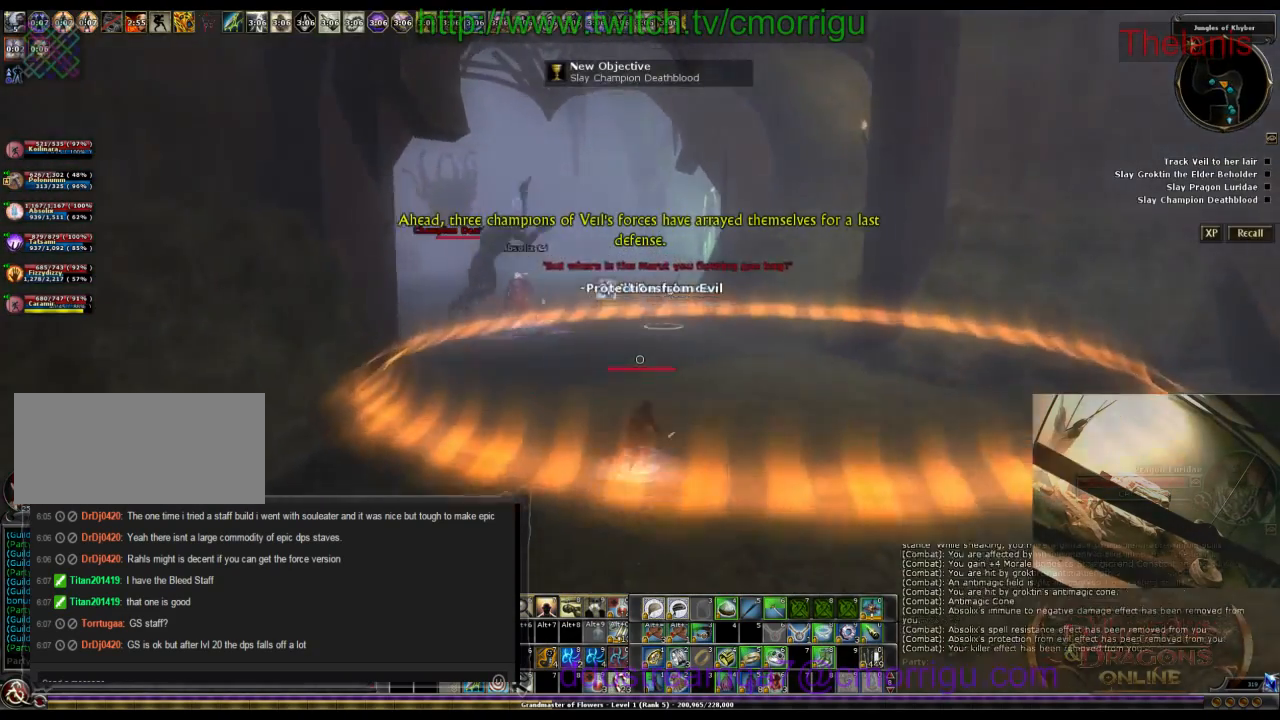
{"keys": ["w"], "events": [[166, "d", "down"], [366, "d", "up"]]}
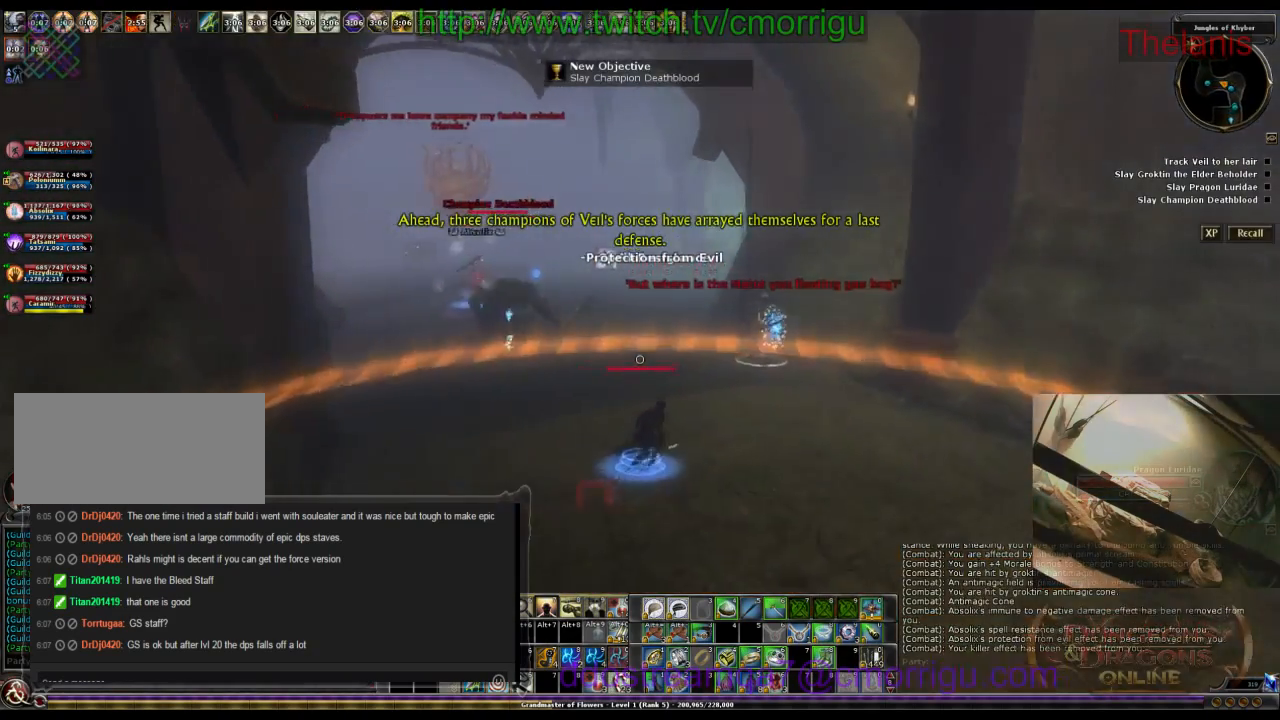
{"keys": ["w"], "events": []}
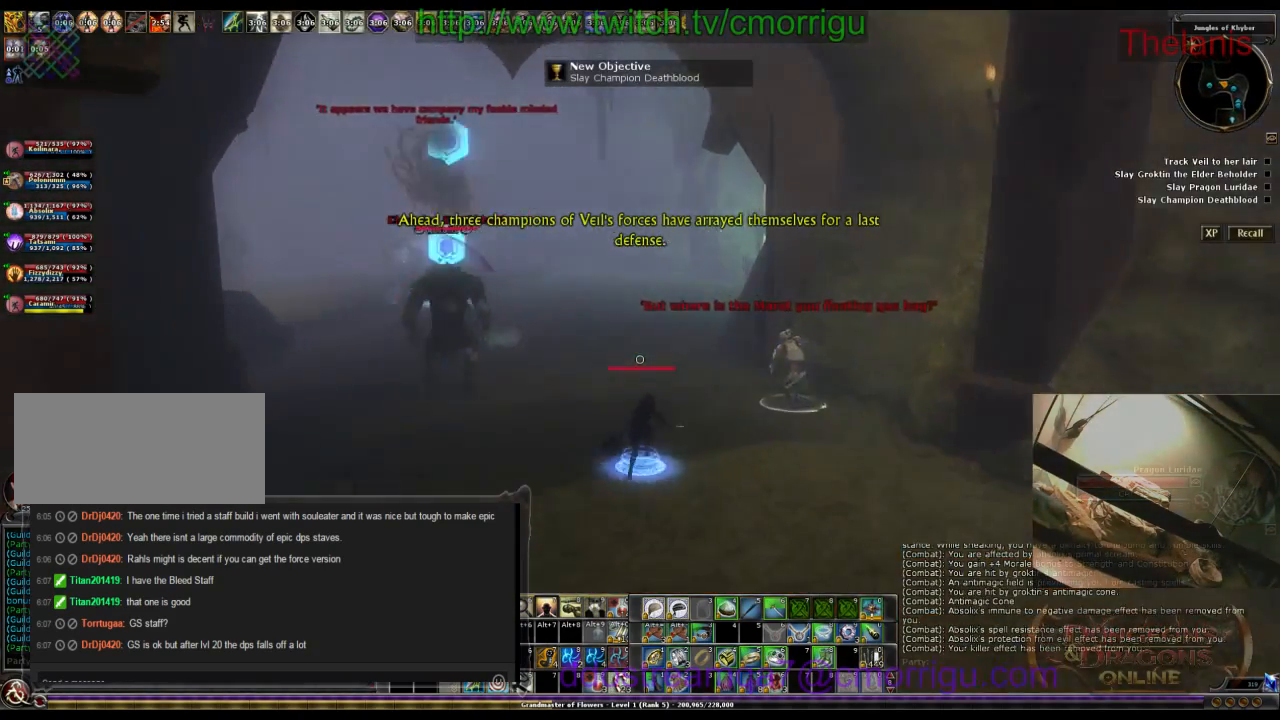
{"keys": ["w"], "events": []}
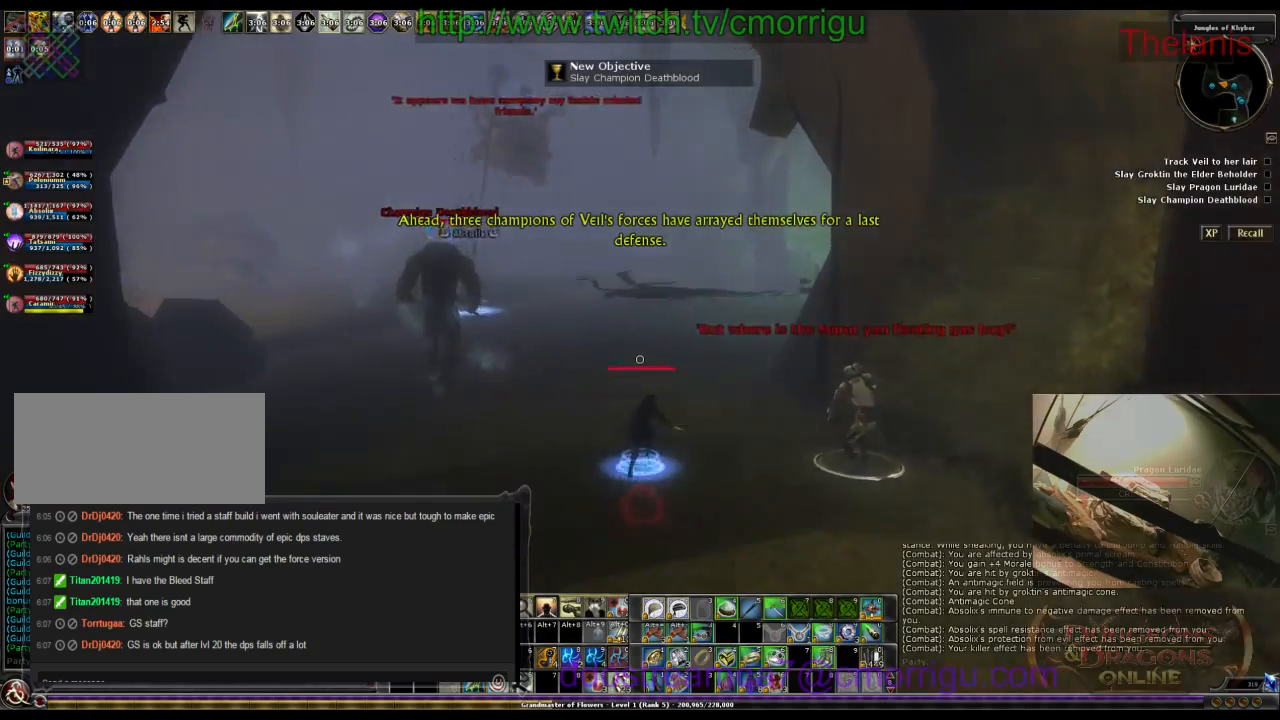
{"keys": ["w"], "events": []}
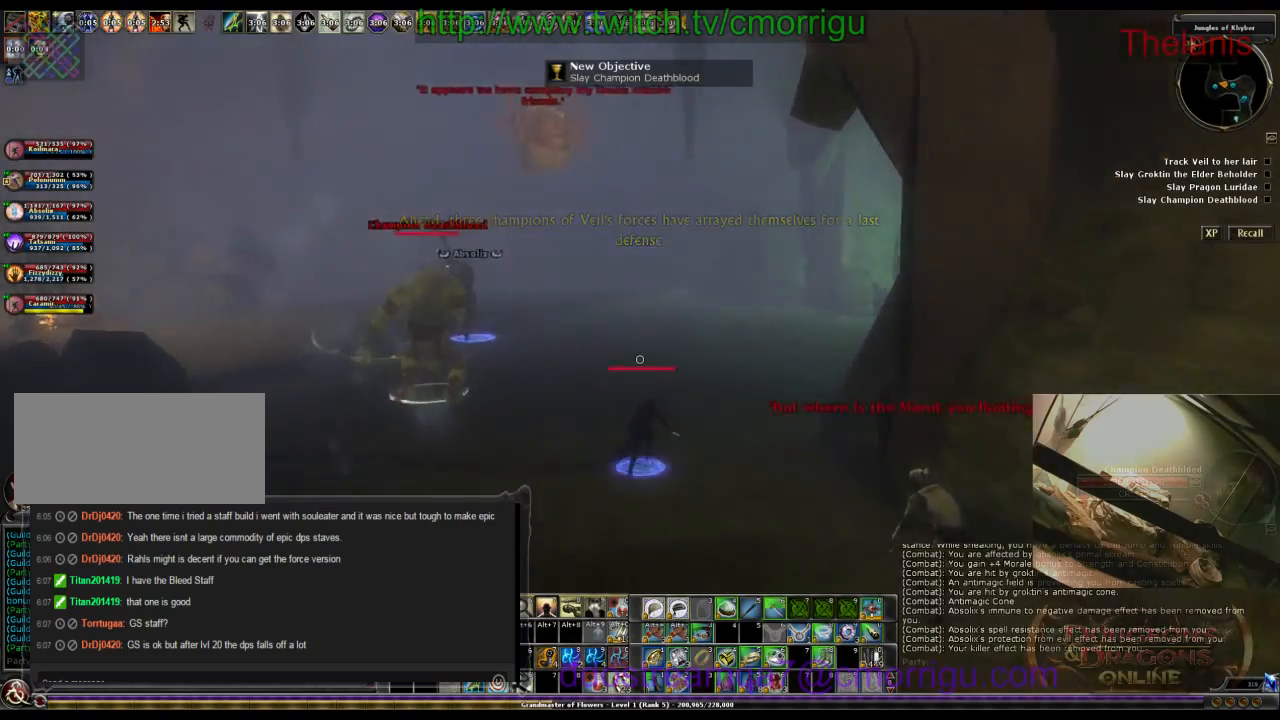
{"keys": ["w"], "events": []}
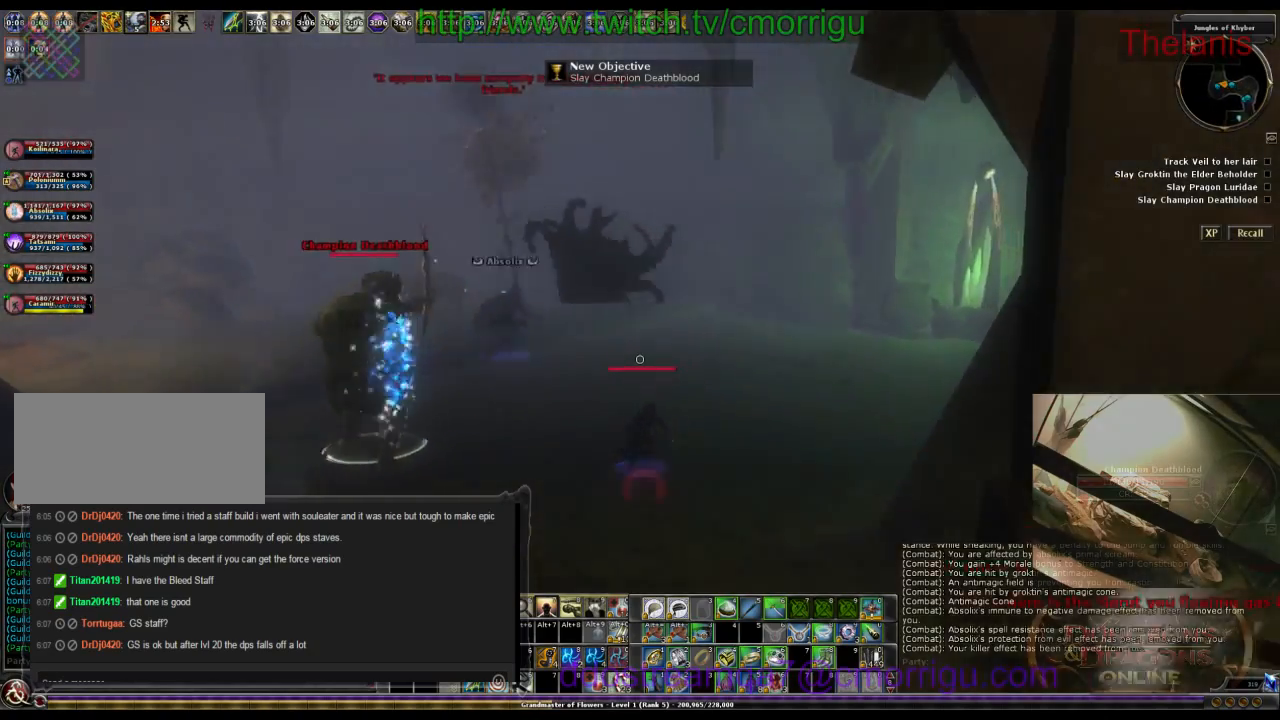
{"keys": ["w"], "events": []}
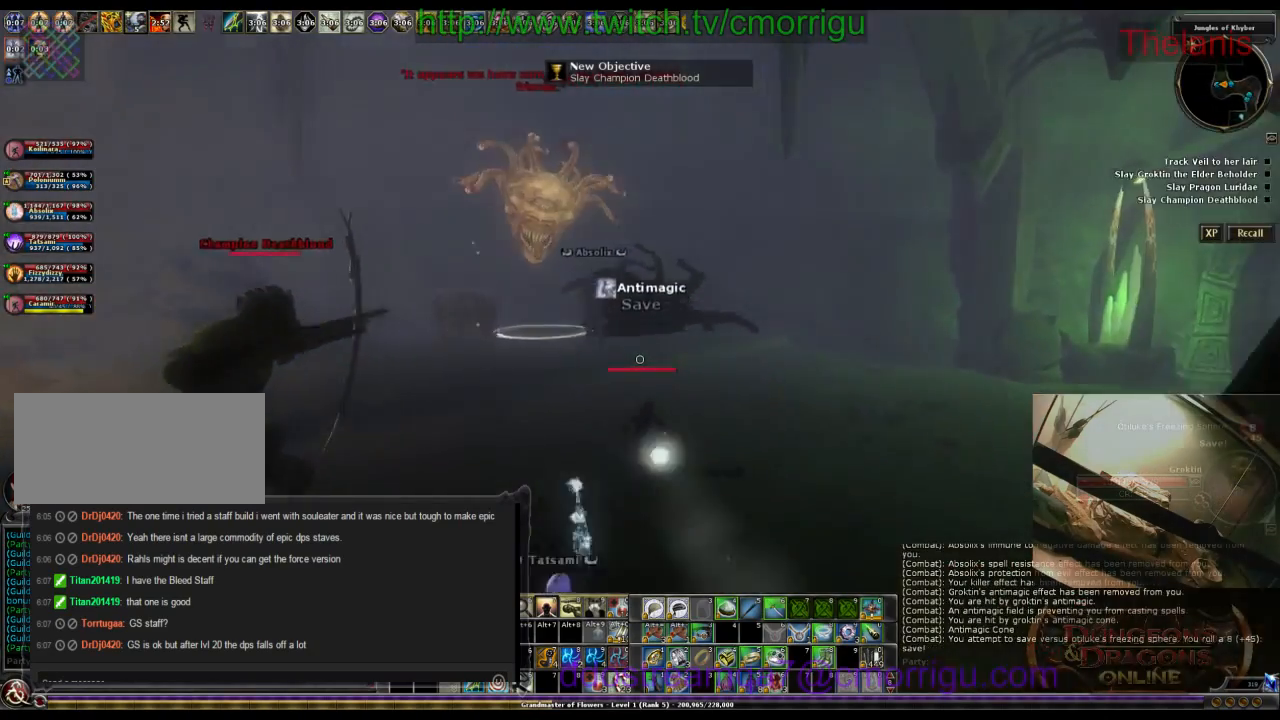
{"keys": ["w"], "events": []}
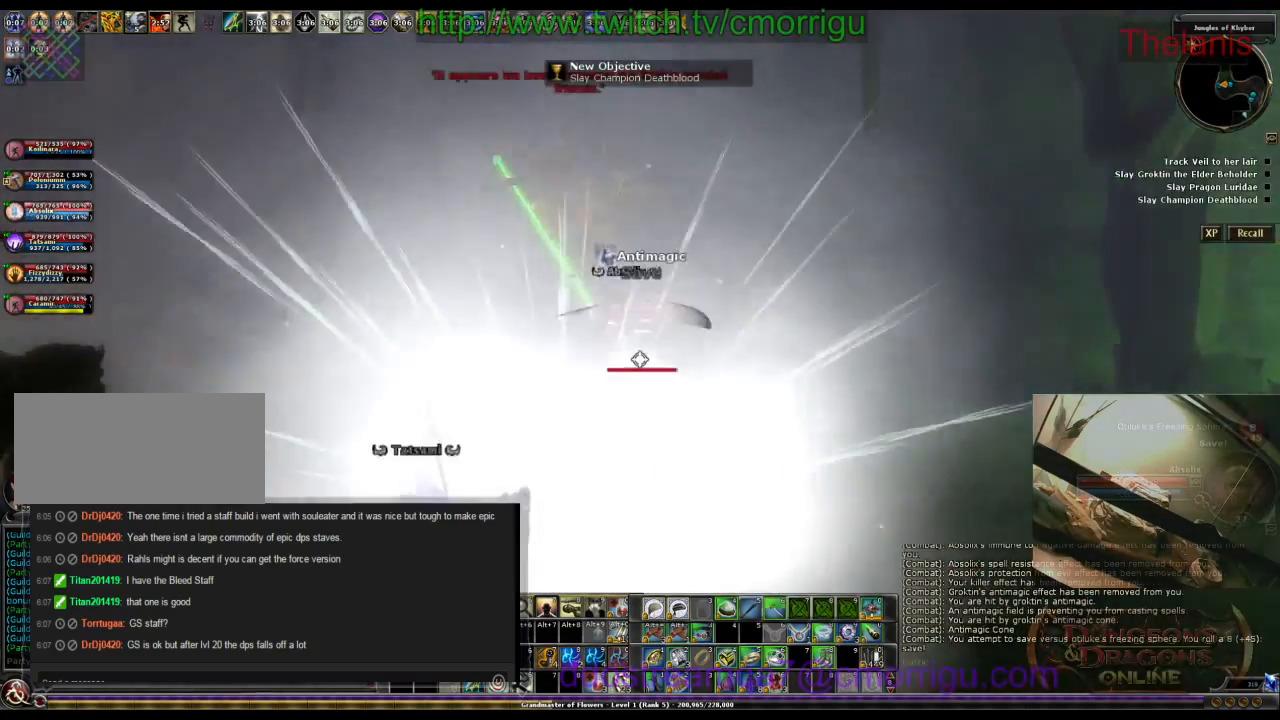
{"keys": ["w"]}
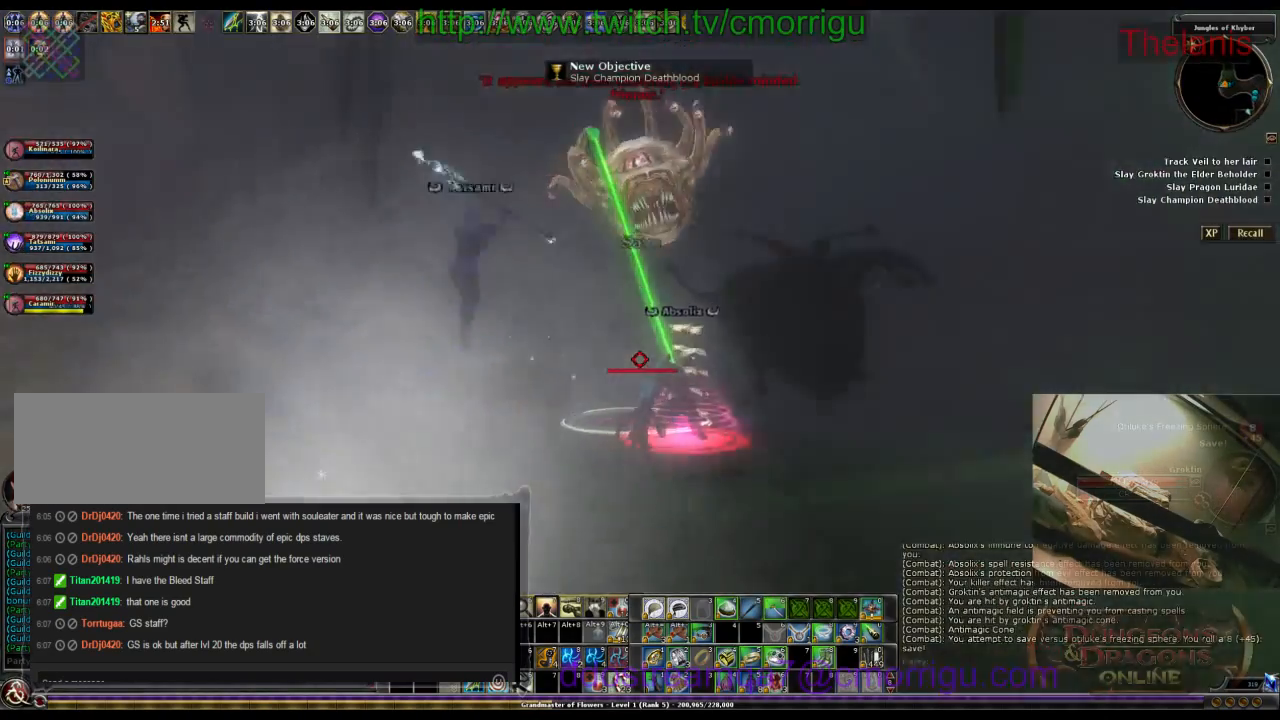
{"keys": [], "events": [[100, "2", "down"], [333, "2", "up"], [333, "w", "up"]]}
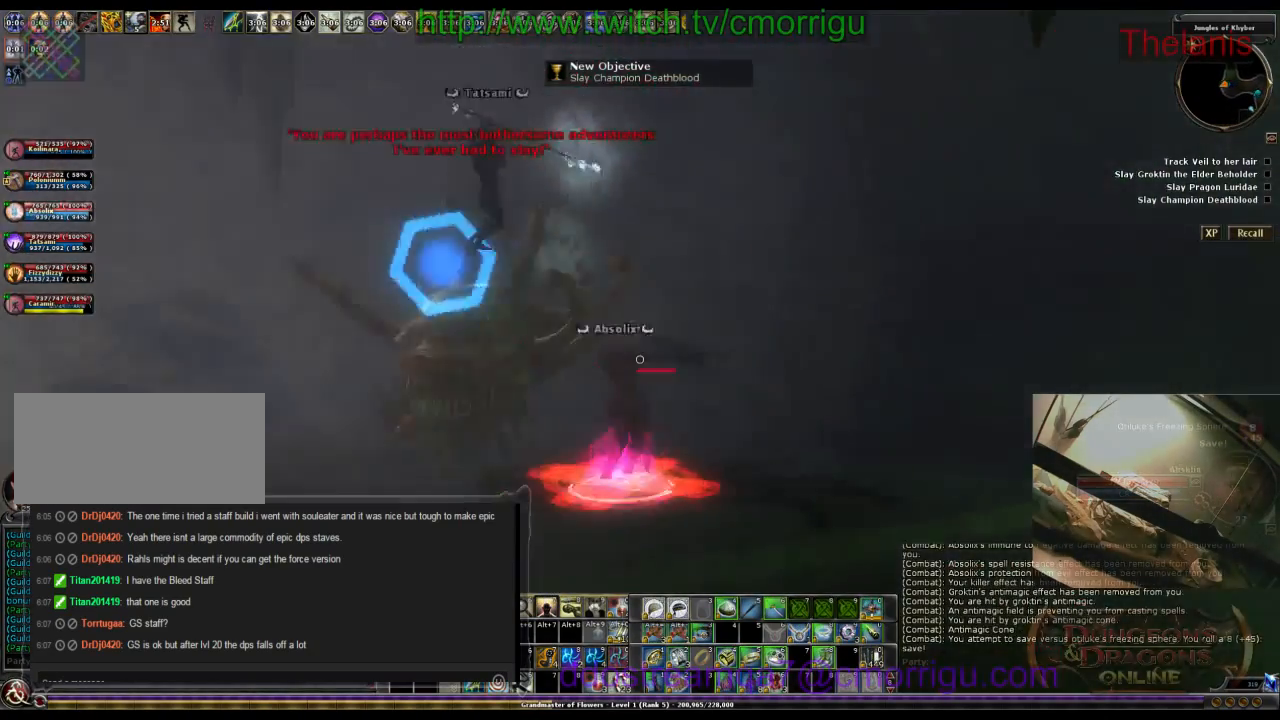
{"keys": ["w"], "events": [[500, "w", "down"]]}
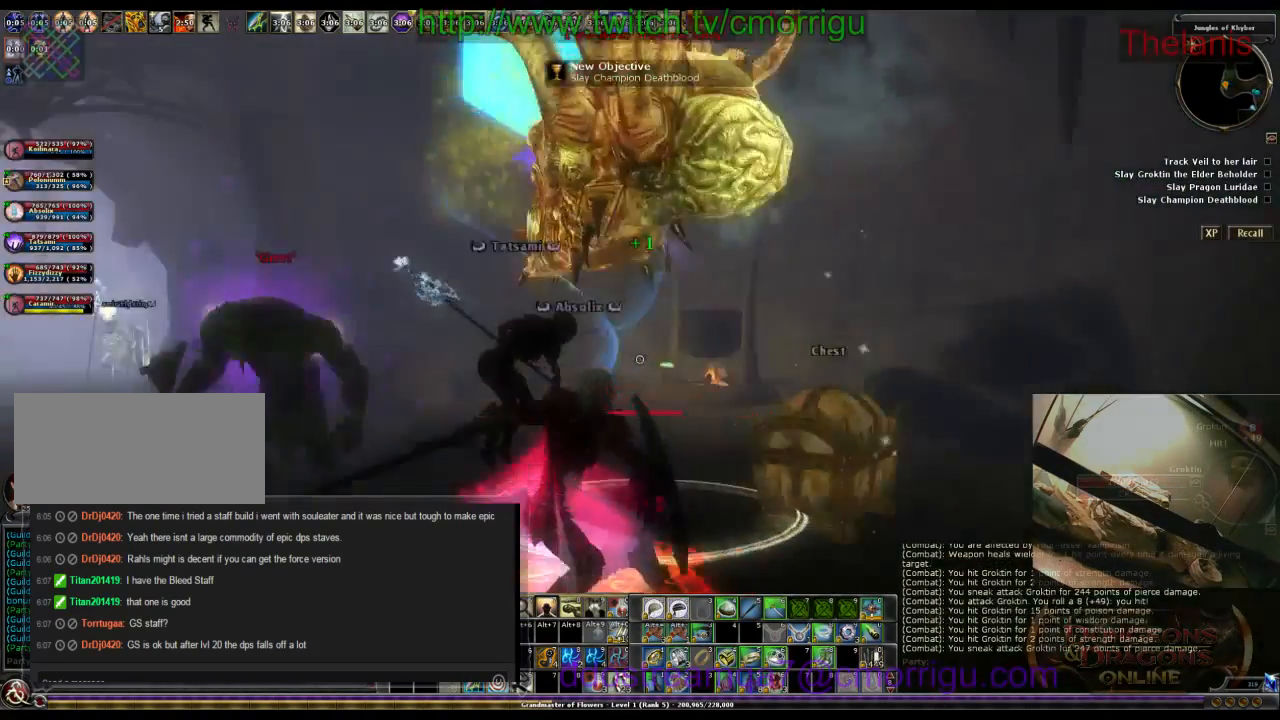
{"keys": [], "events": [[266, "w", "up"]]}
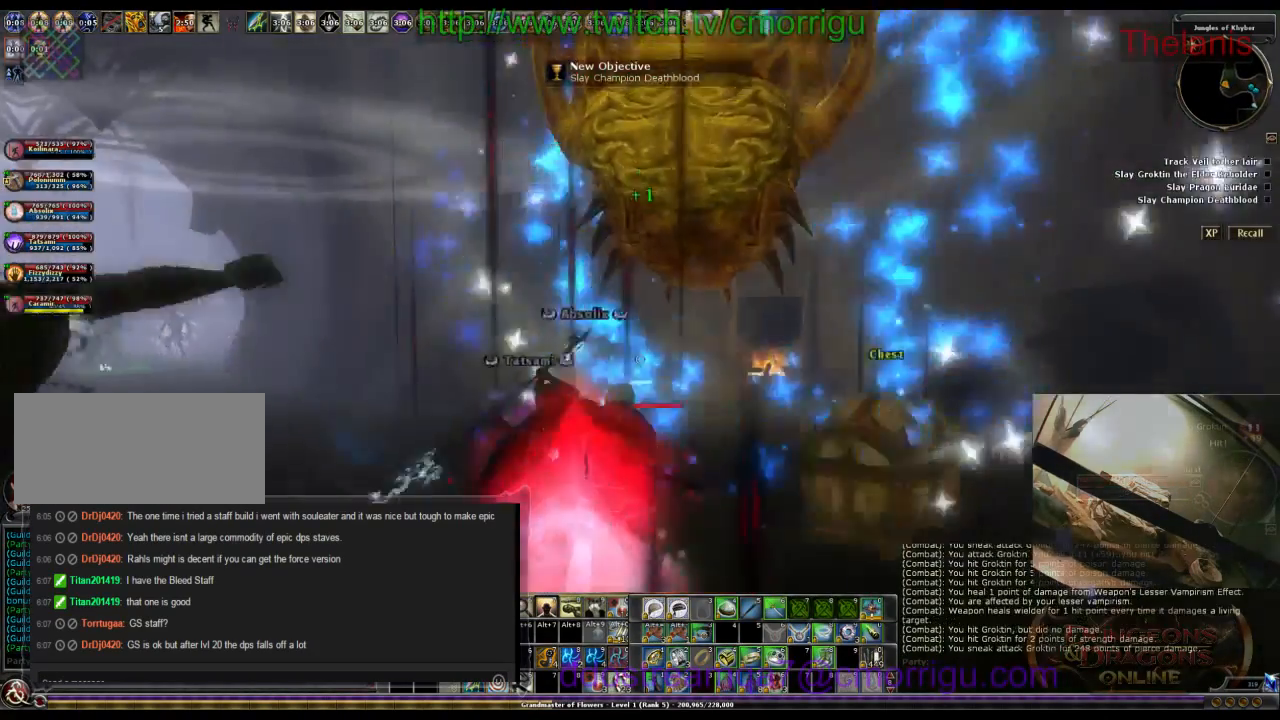
{"keys": [], "events": []}
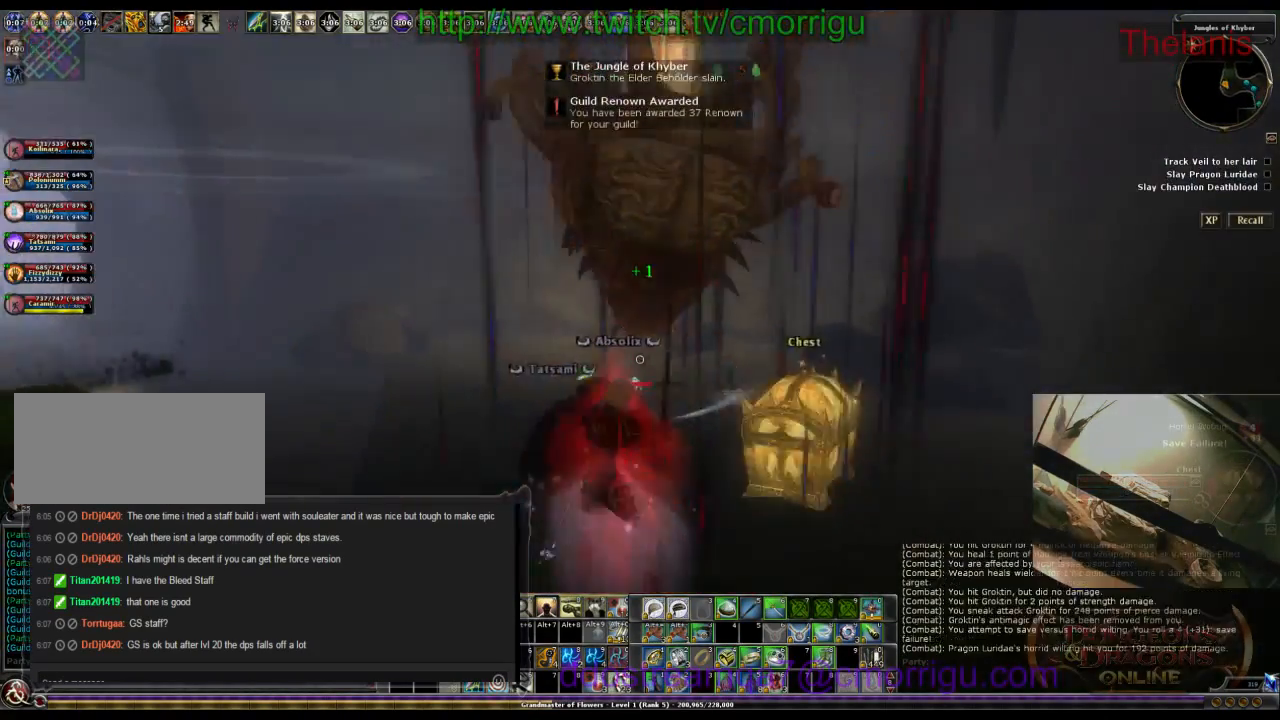
{"keys": ["d"], "events": [[466, "d", "down"]]}
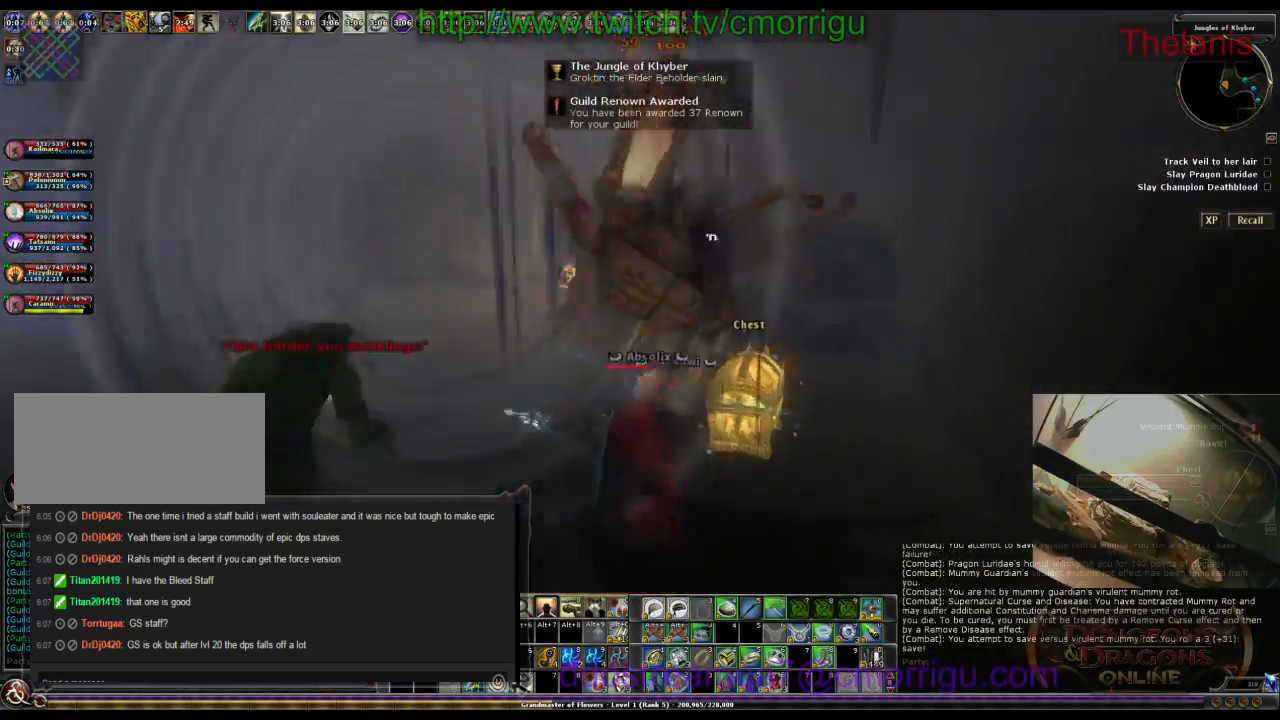
{"keys": [], "events": [[166, "d", "up"]]}
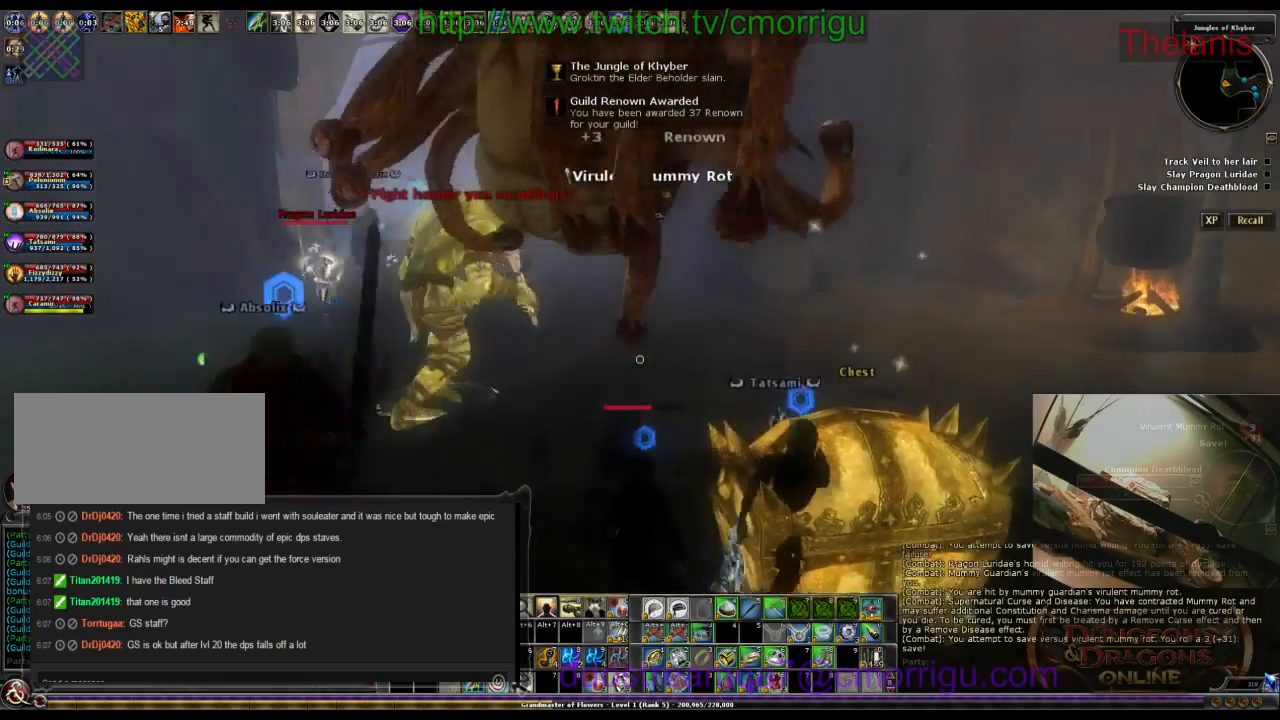
{"keys": ["a", "w"], "events": [[366, "a", "down"], [366, "w", "down"]]}
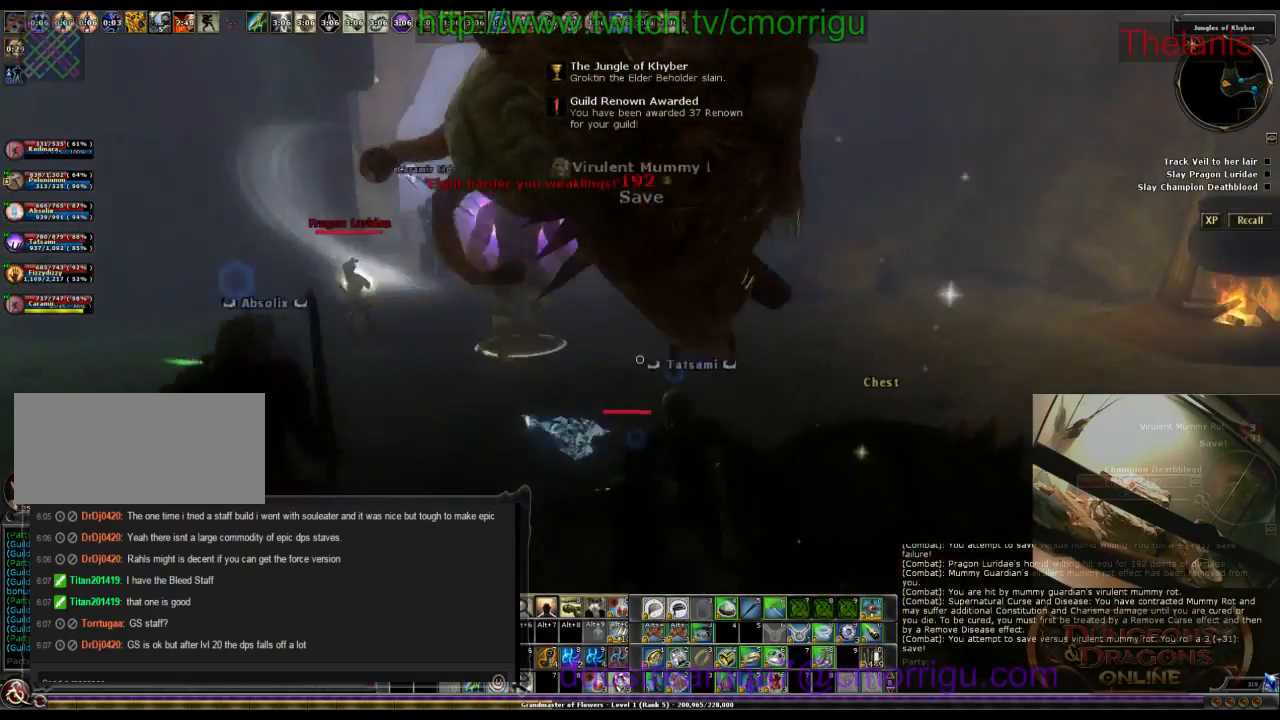
{"keys": ["w"], "events": [[400, "a", "up"]]}
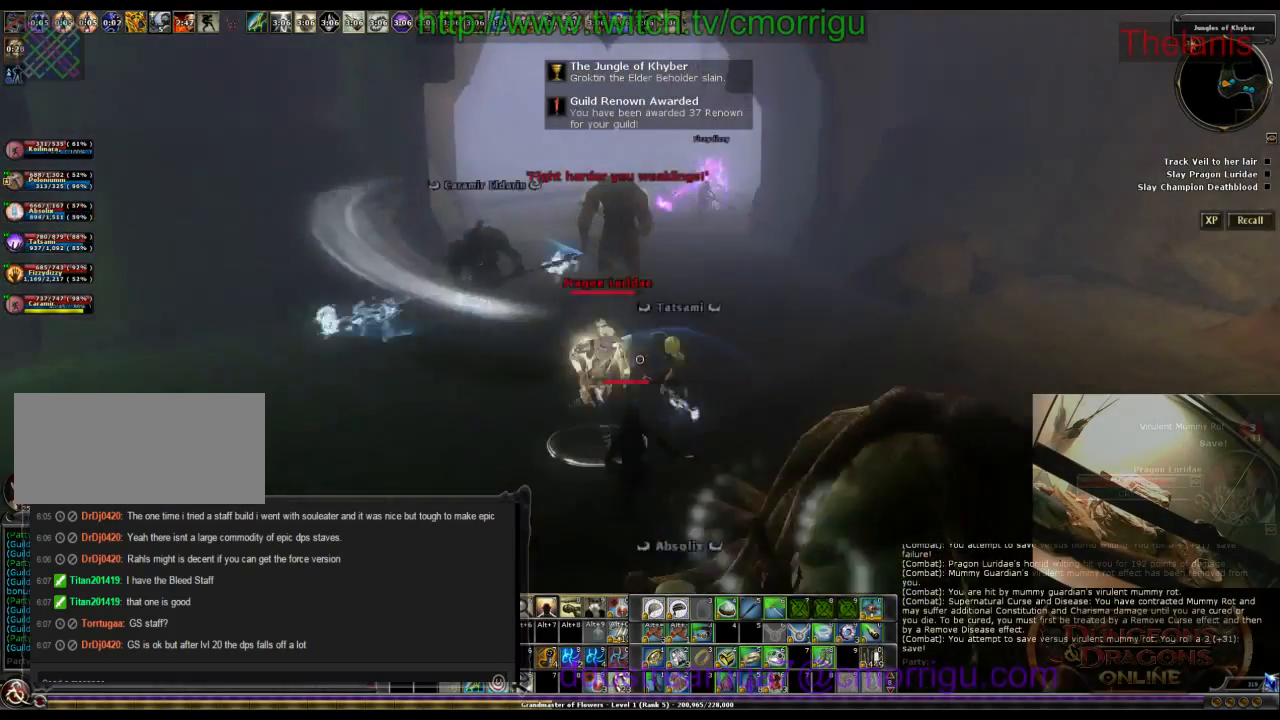
{"keys": [], "events": [[100, "w", "up"]]}
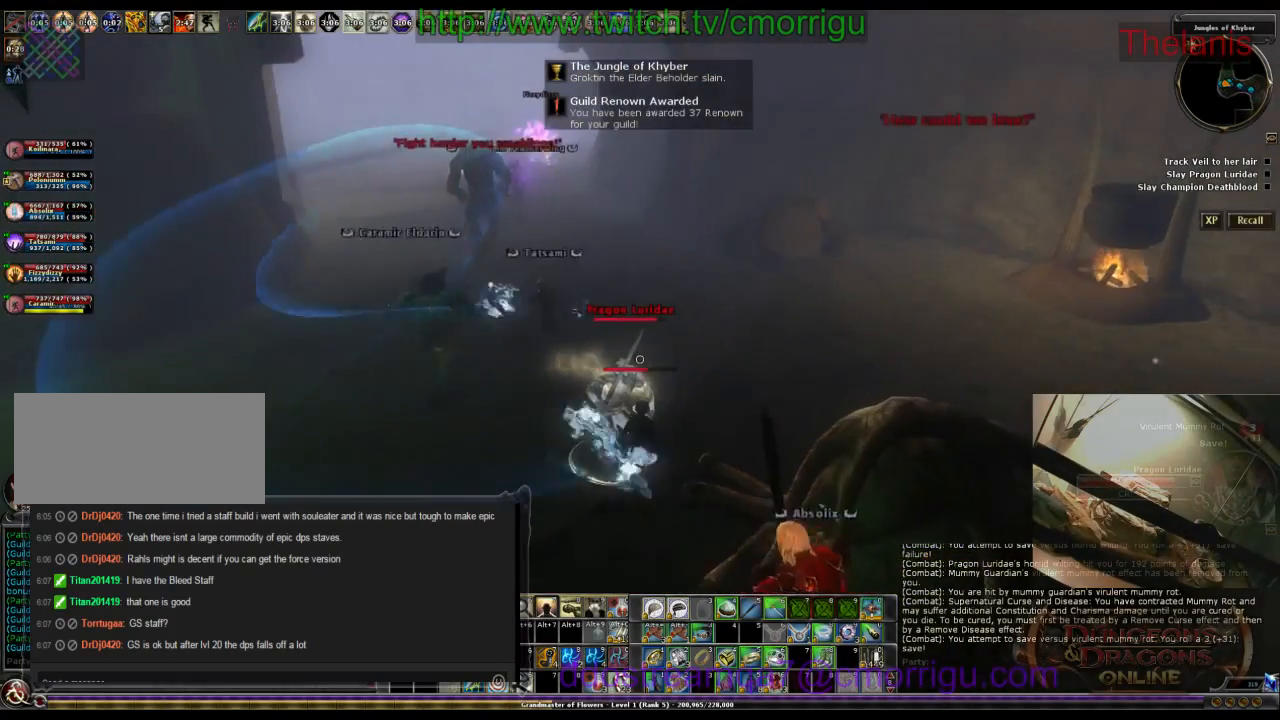
{"keys": [], "events": [[133, "a", "down"], [366, "a", "up"]]}